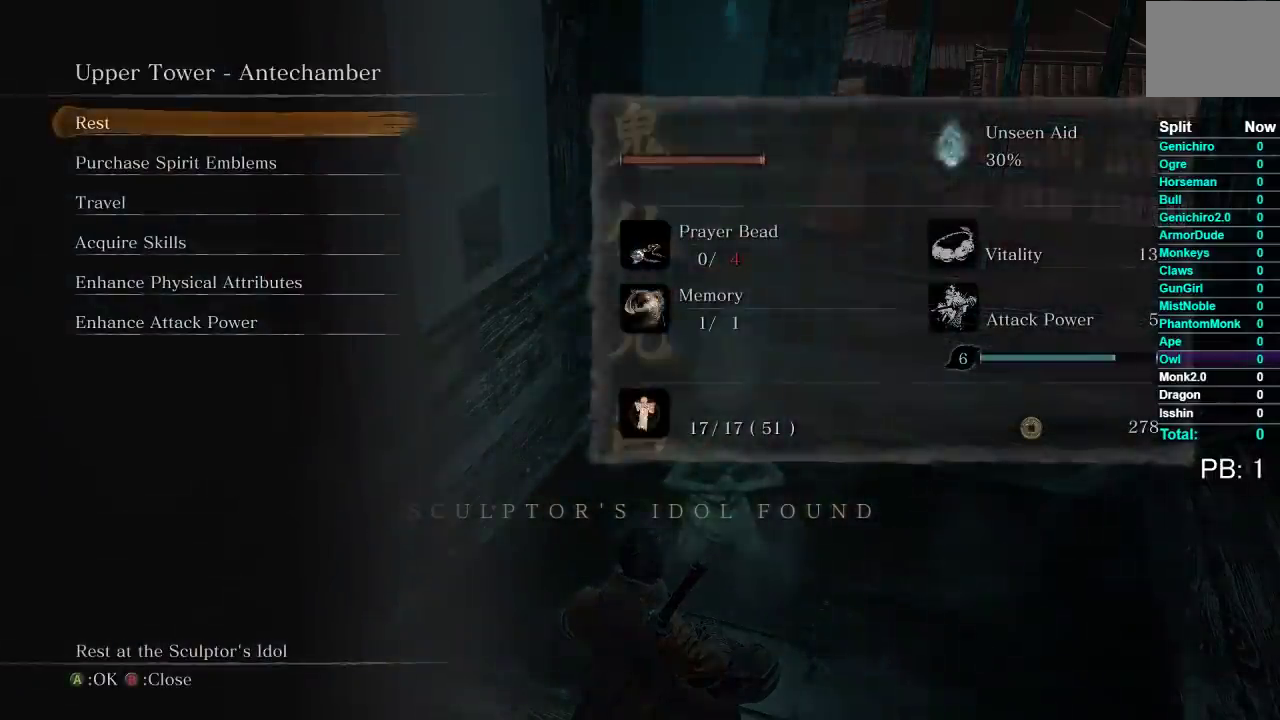
Gameplay with a controller (Xbox layout); each line is a JSON object with the inputs held at the frame after it. "events" lists button and stick changes between this image and that frame as [ms after this image, input, new state], when the widget could be followed in between.
{"buttons": ["DPAD_UP"], "left_stick": "center", "right_stick": "center", "events": [[433, "DPAD_UP", "down"]]}
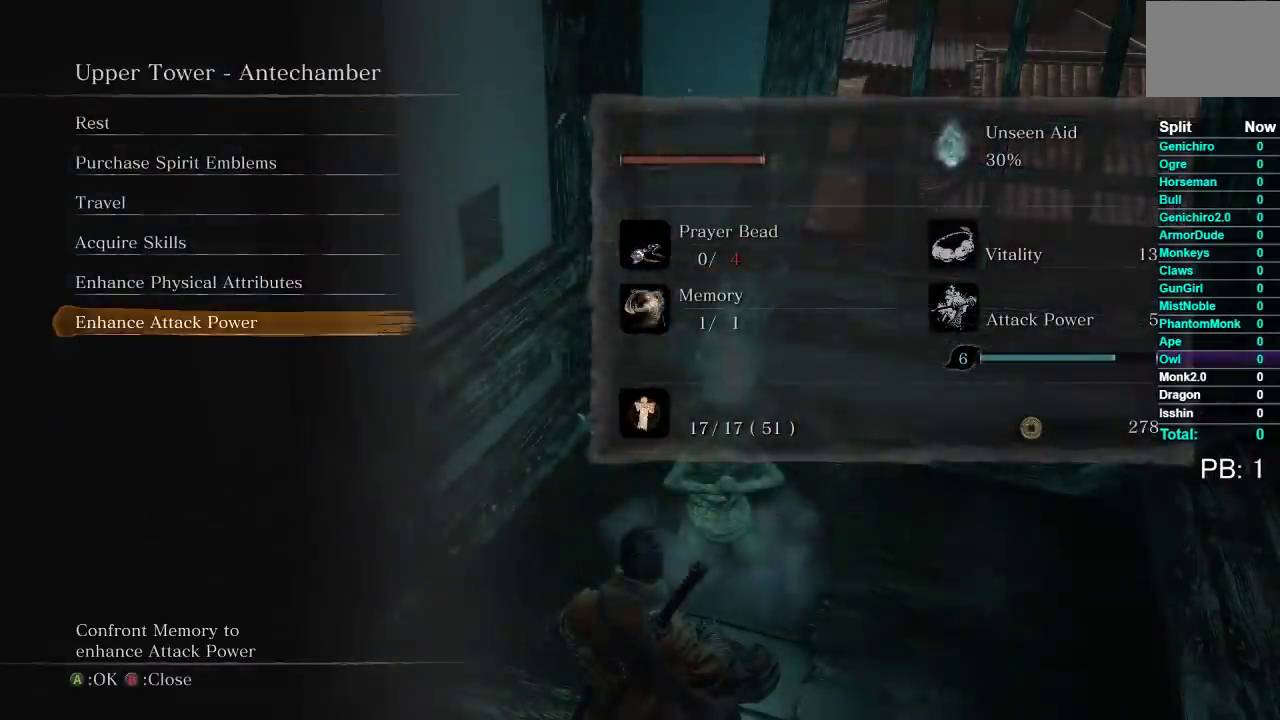
{"buttons": [], "left_stick": "center", "right_stick": "center", "events": [[33, "DPAD_UP", "up"], [383, "A", "down"], [483, "A", "up"]]}
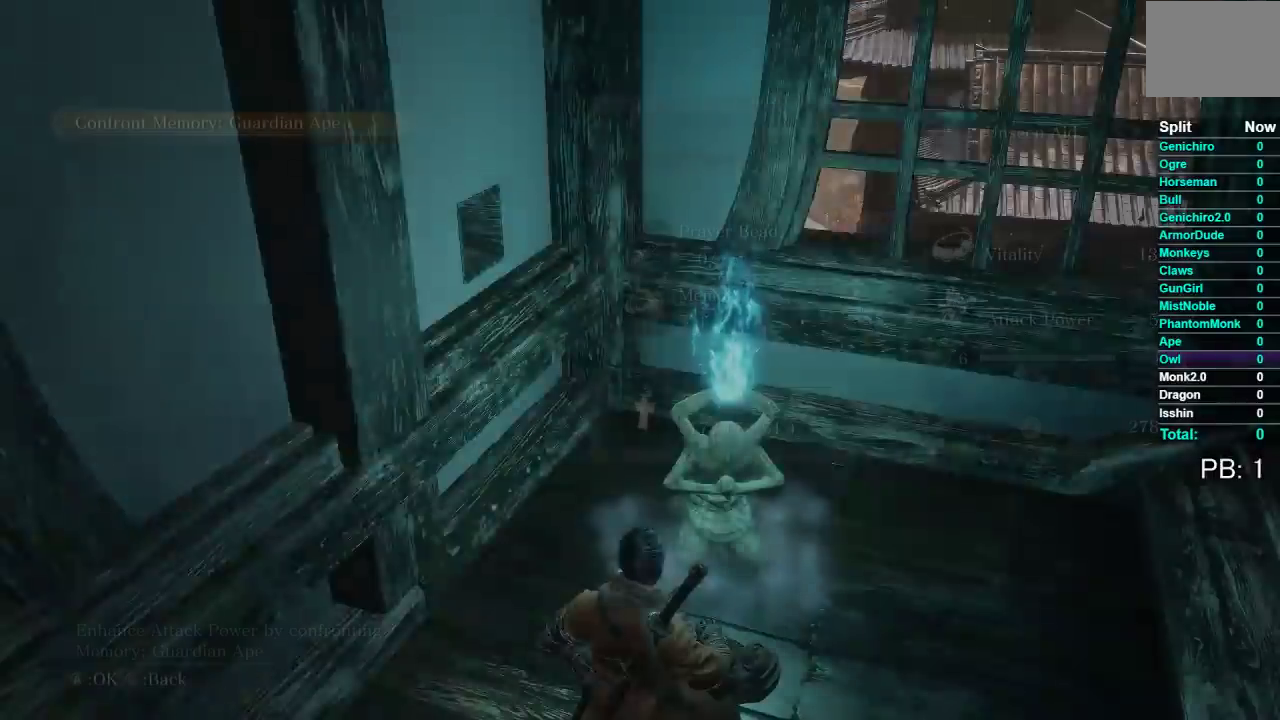
{"buttons": [], "left_stick": "center", "right_stick": "center", "events": [[350, "DPAD_LEFT", "down"], [400, "DPAD_LEFT", "up"]]}
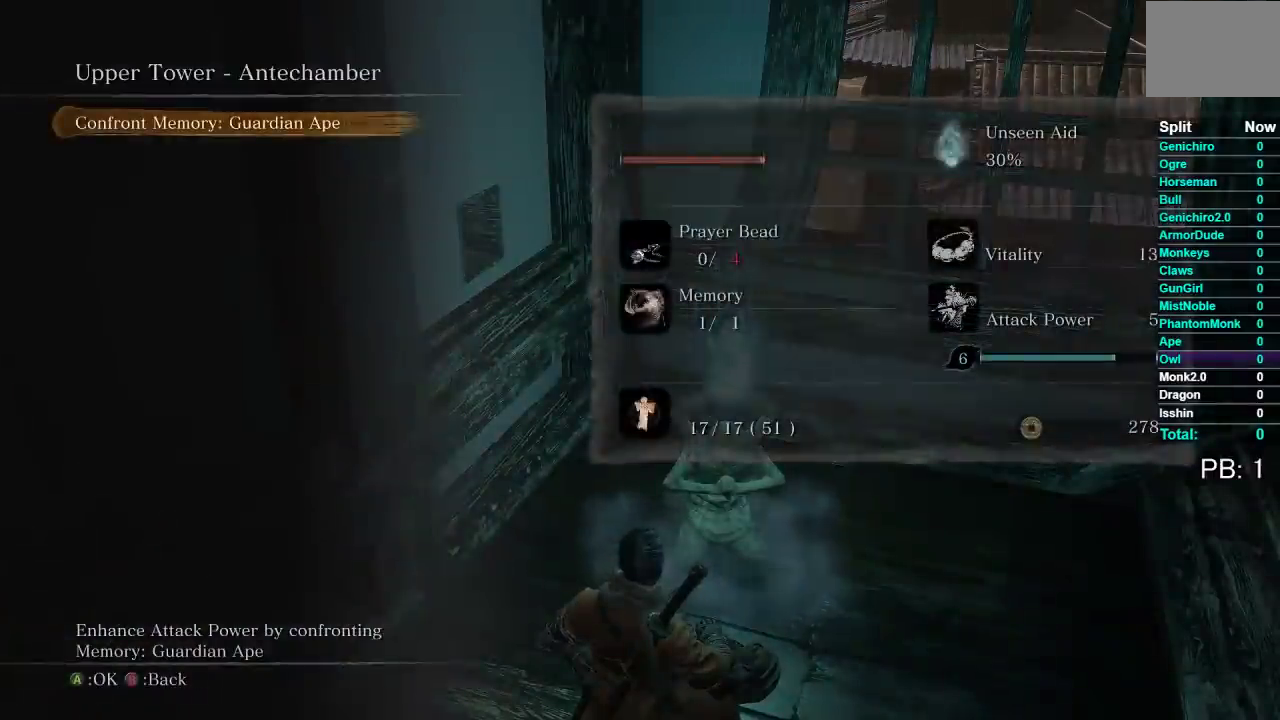
{"buttons": [], "left_stick": "center", "right_stick": "center", "events": [[117, "A", "down"], [217, "A", "up"]]}
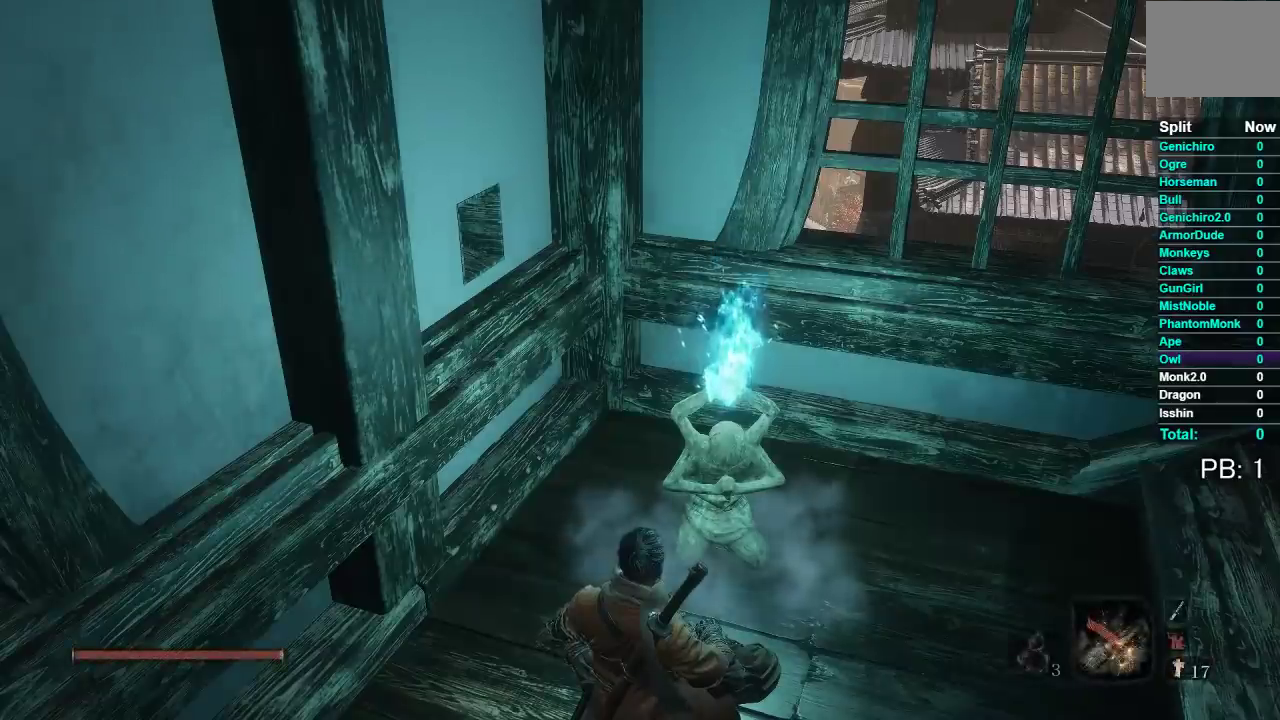
{"buttons": [], "left_stick": "center", "right_stick": "center", "events": []}
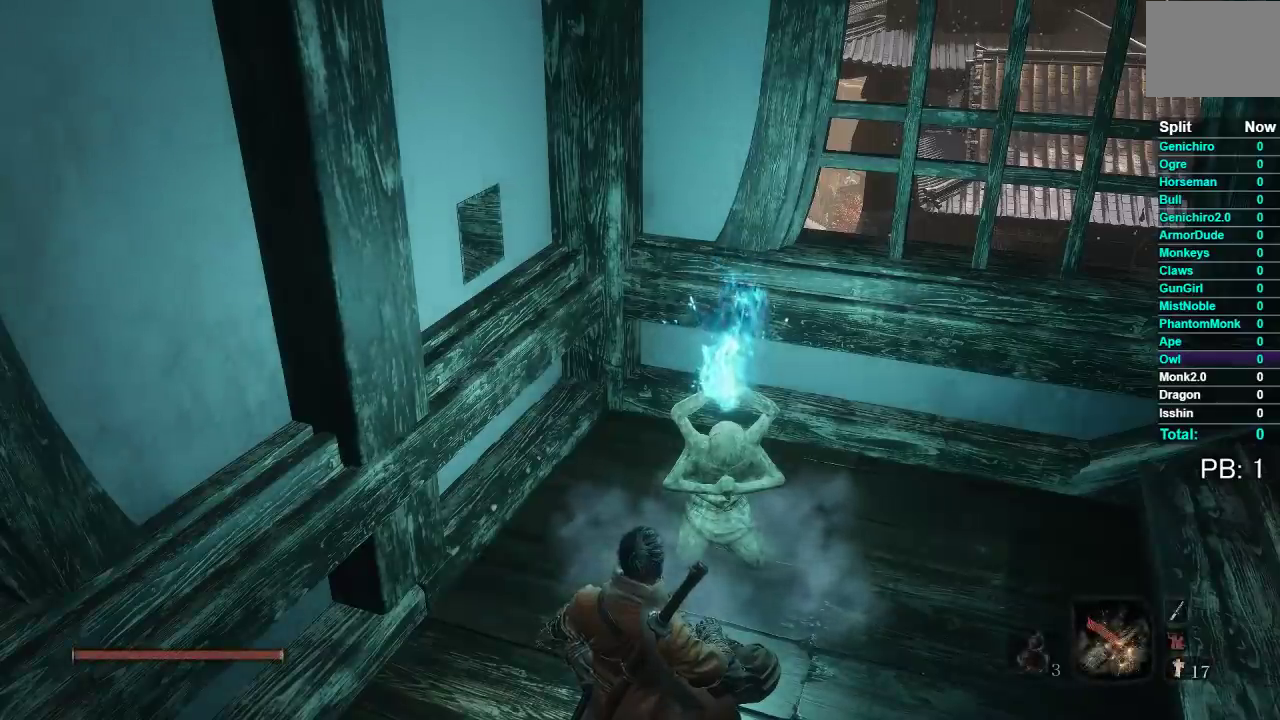
{"buttons": [], "left_stick": "center", "right_stick": "center", "events": []}
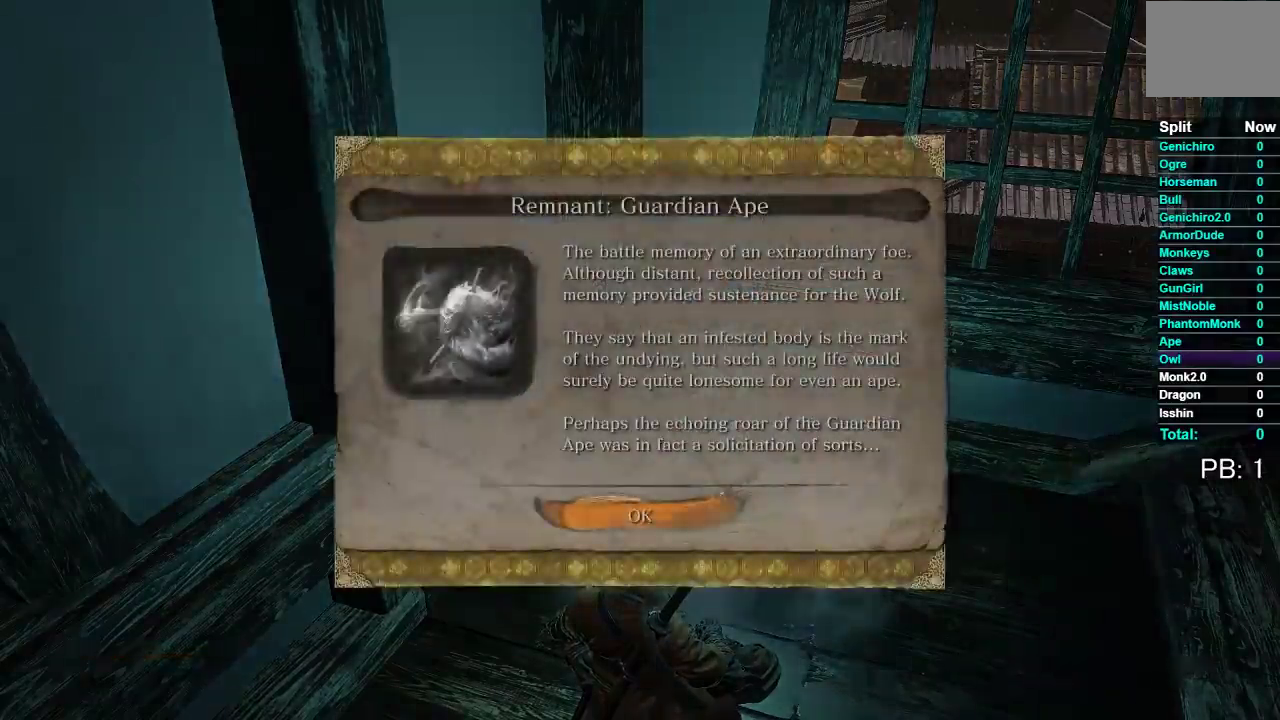
{"buttons": [], "left_stick": "center", "right_stick": "center", "events": [[167, "A", "down"], [267, "A", "up"]]}
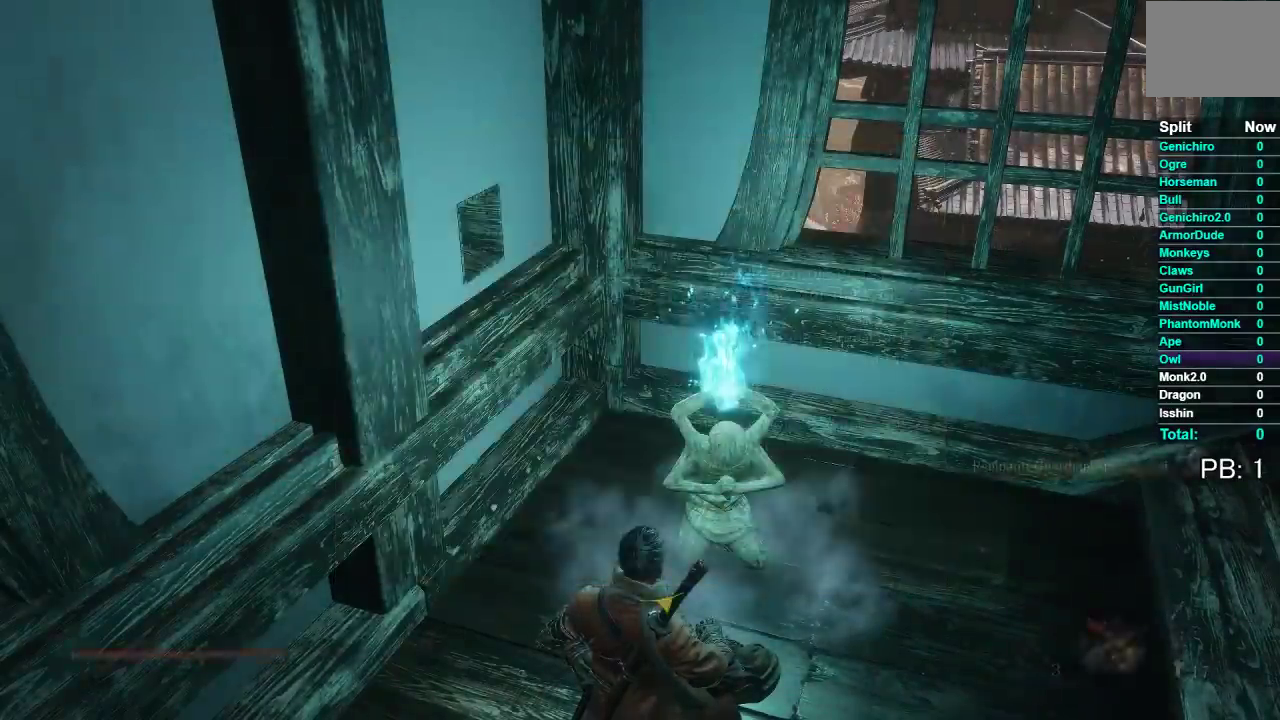
{"buttons": [], "left_stick": "center", "right_stick": "center", "events": []}
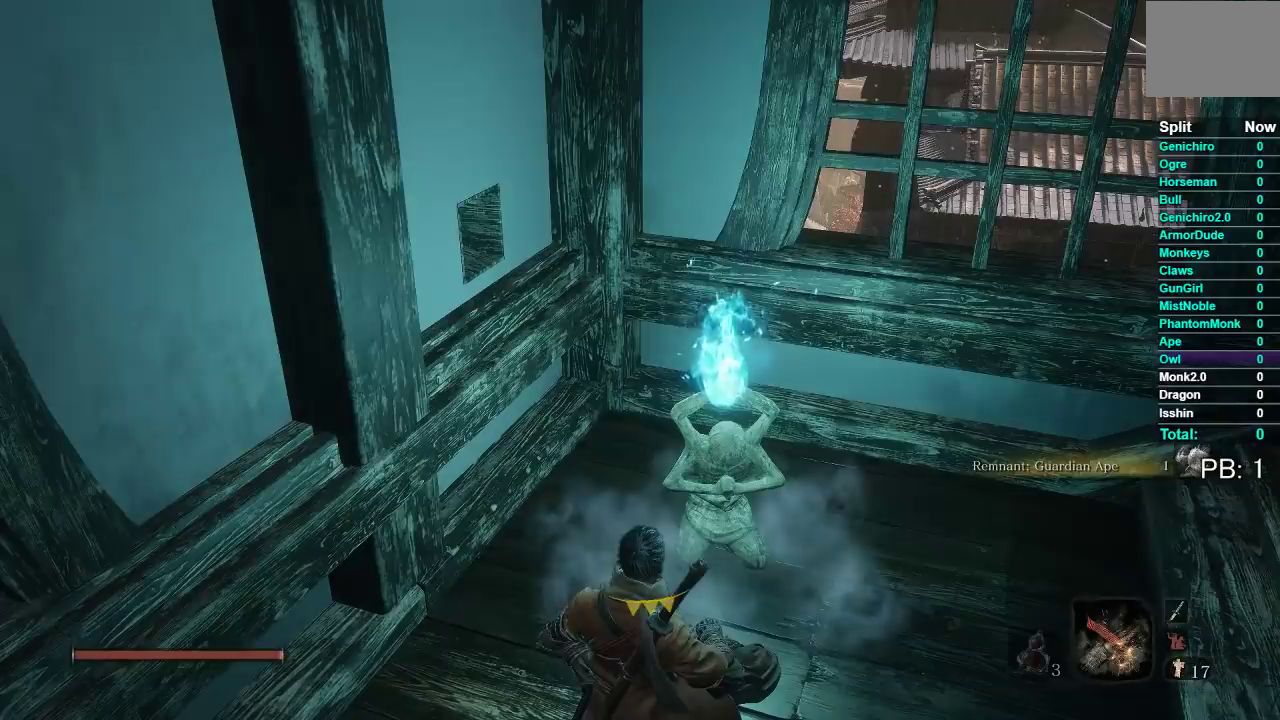
{"buttons": [], "left_stick": "center", "right_stick": "center", "events": []}
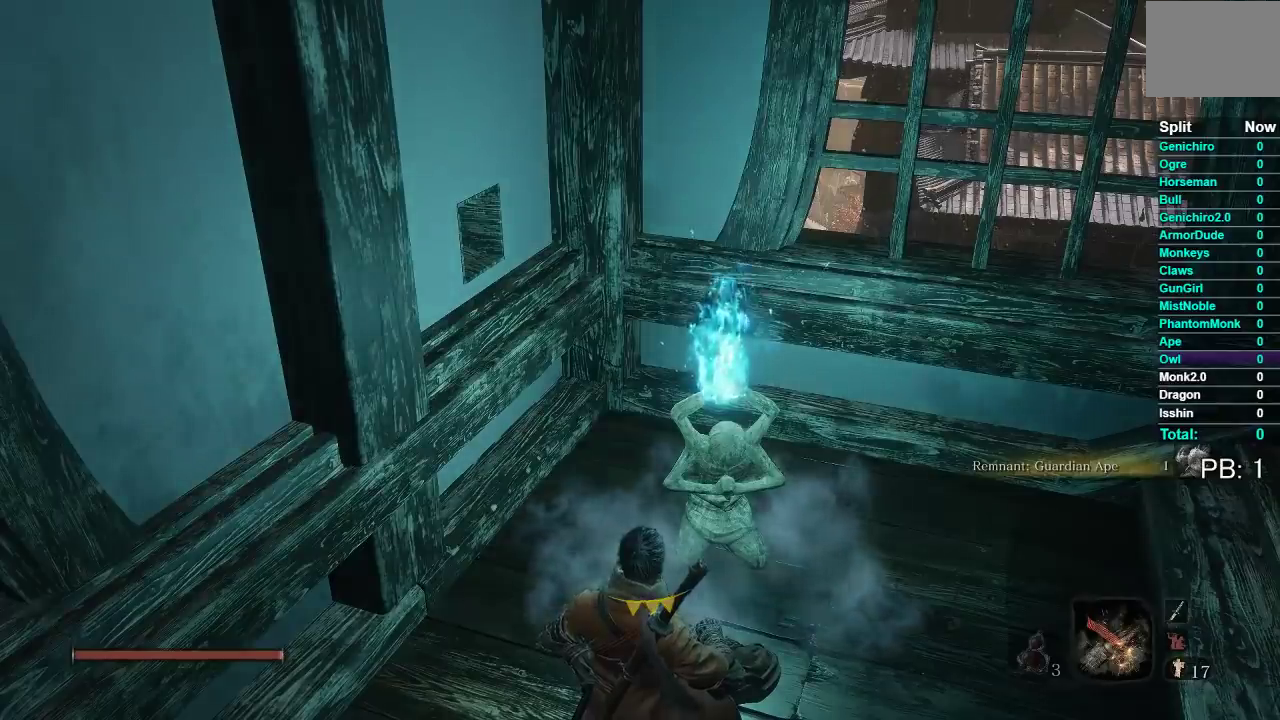
{"buttons": ["A"], "left_stick": "center", "right_stick": "center", "events": [[500, "A", "down"]]}
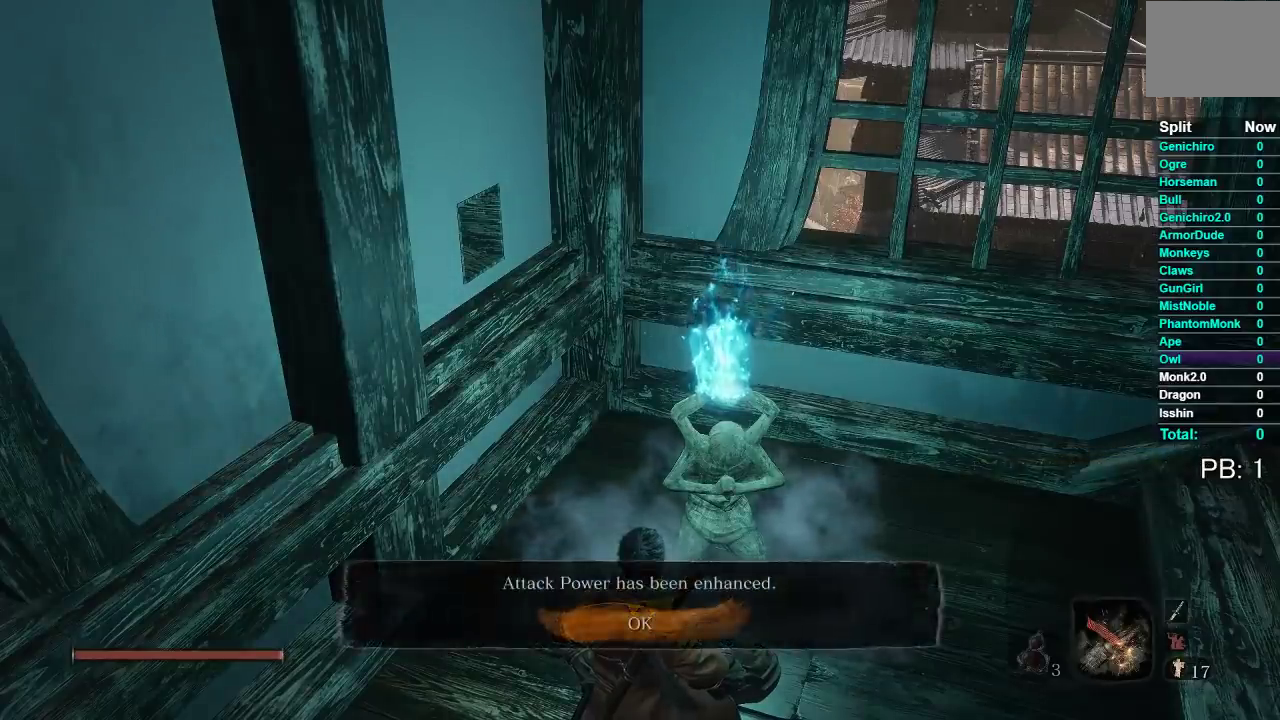
{"buttons": [], "left_stick": "center", "right_stick": "center", "events": [[67, "A", "up"]]}
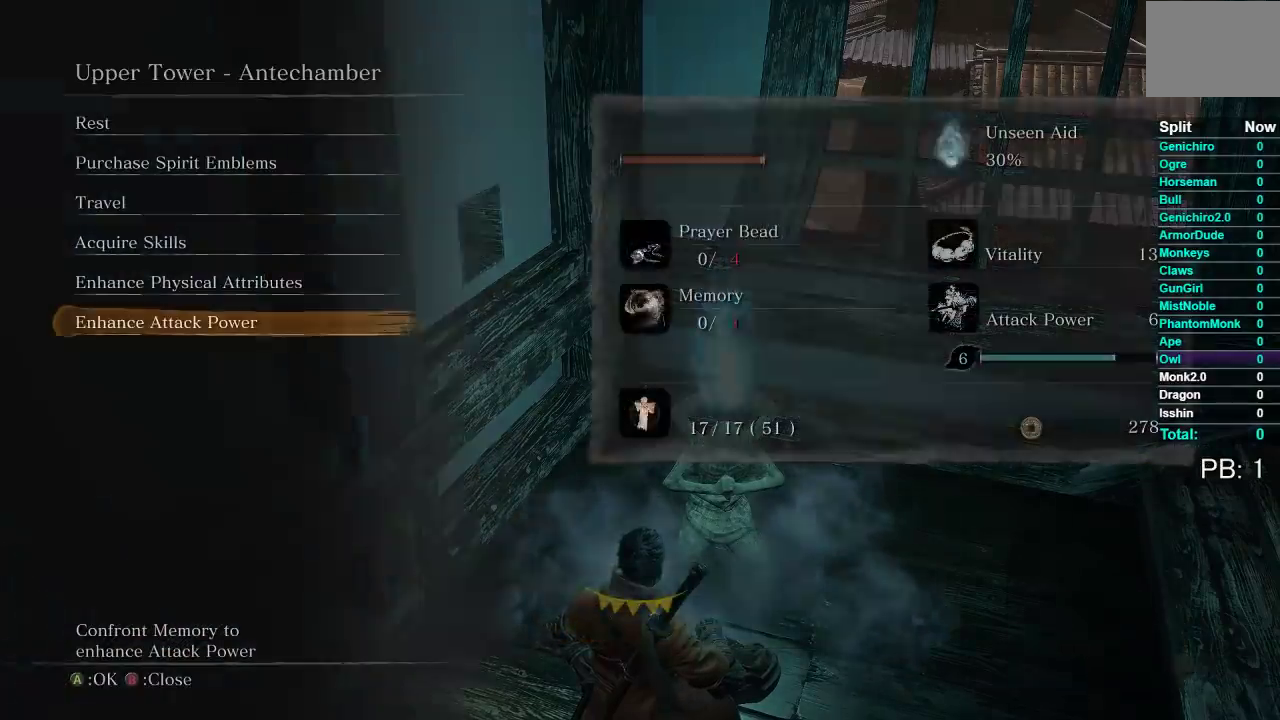
{"buttons": [], "left_stick": "center", "right_stick": "center", "events": []}
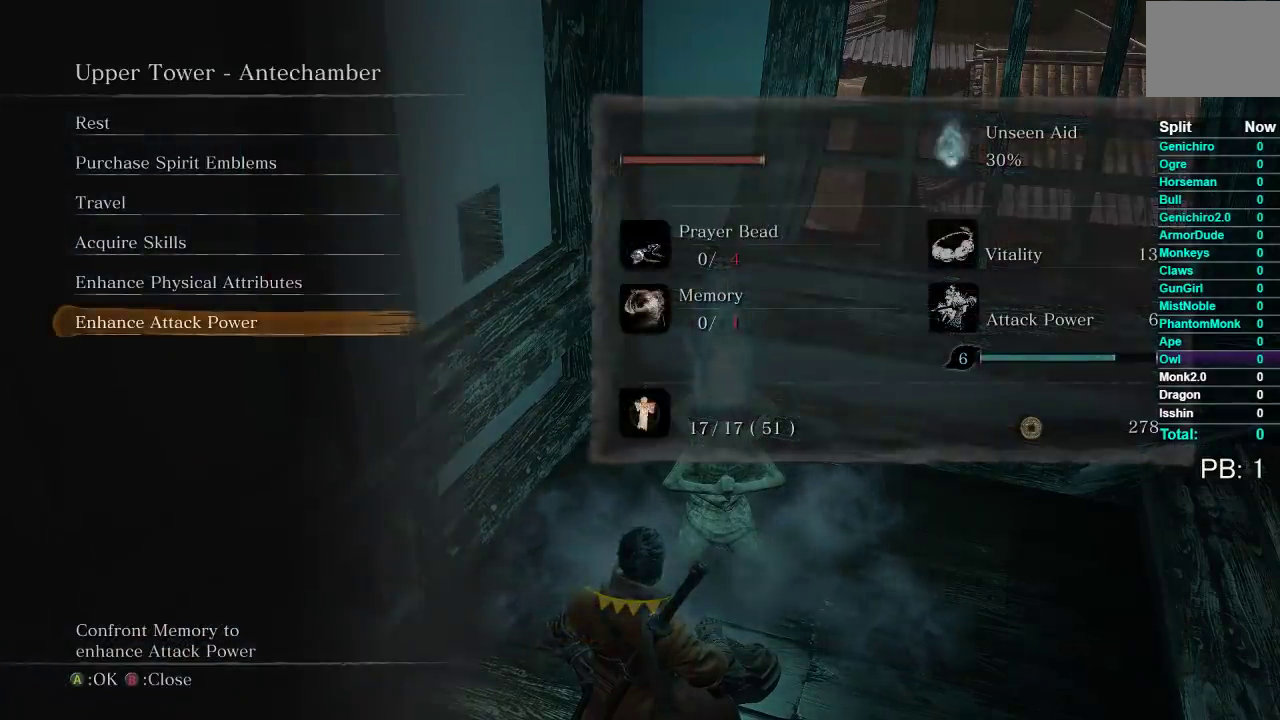
{"buttons": [], "left_stick": "center", "right_stick": "center", "events": [[67, "DPAD_UP", "down"], [167, "DPAD_UP", "up"], [300, "DPAD_UP", "down"], [383, "DPAD_UP", "up"]]}
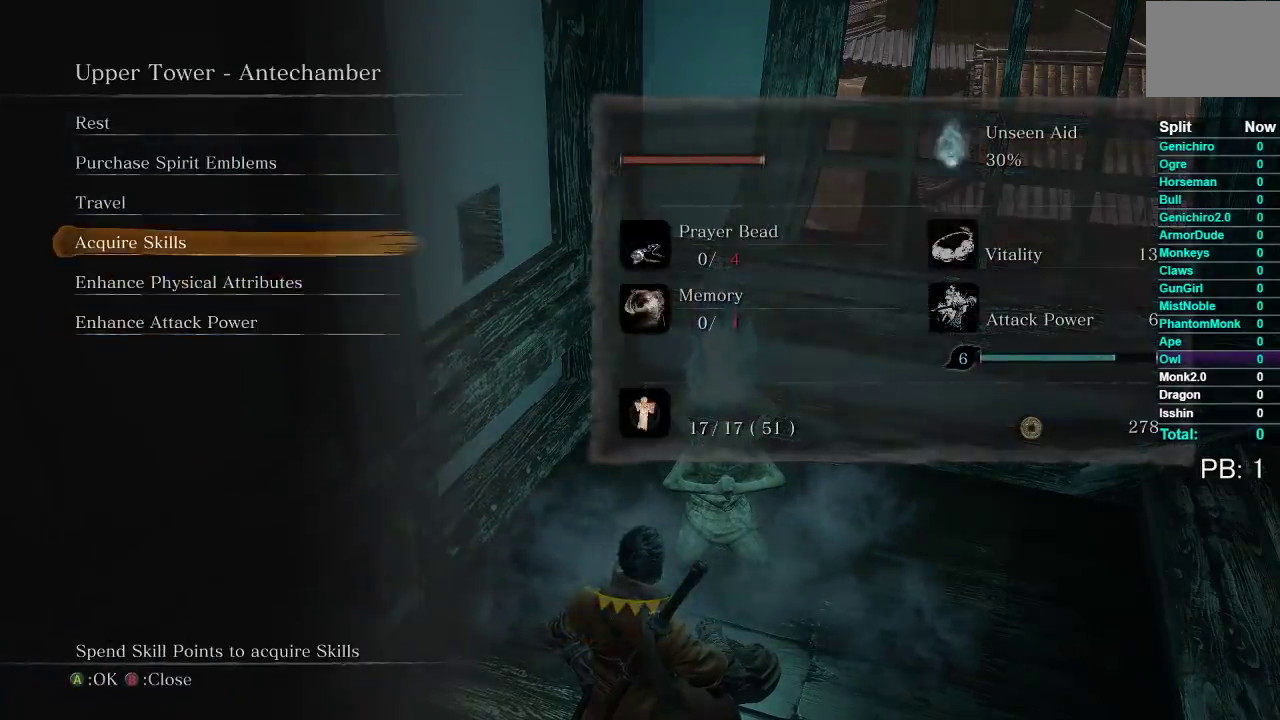
{"buttons": [], "left_stick": "center", "right_stick": "center", "events": [[233, "A", "down"], [333, "A", "up"]]}
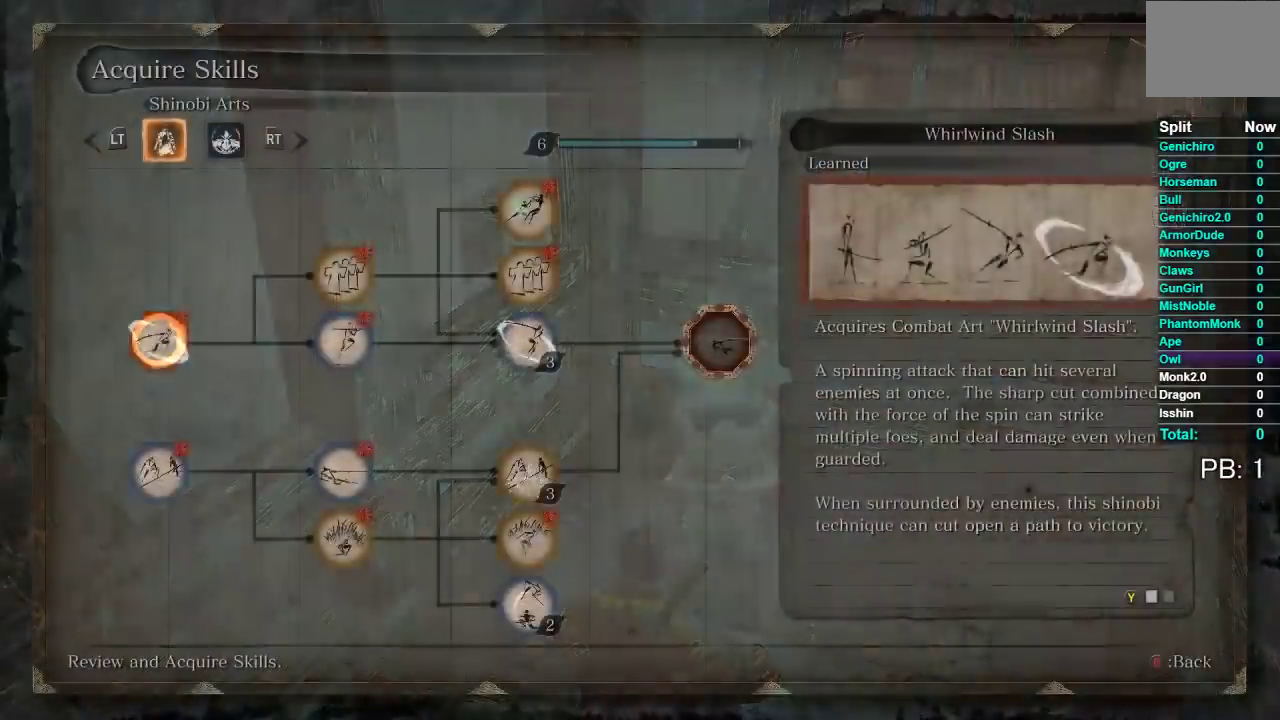
{"buttons": ["DPAD_RIGHT"], "left_stick": "center", "right_stick": "center", "events": [[217, "DPAD_DOWN", "down"], [300, "DPAD_DOWN", "up"], [417, "DPAD_RIGHT", "down"]]}
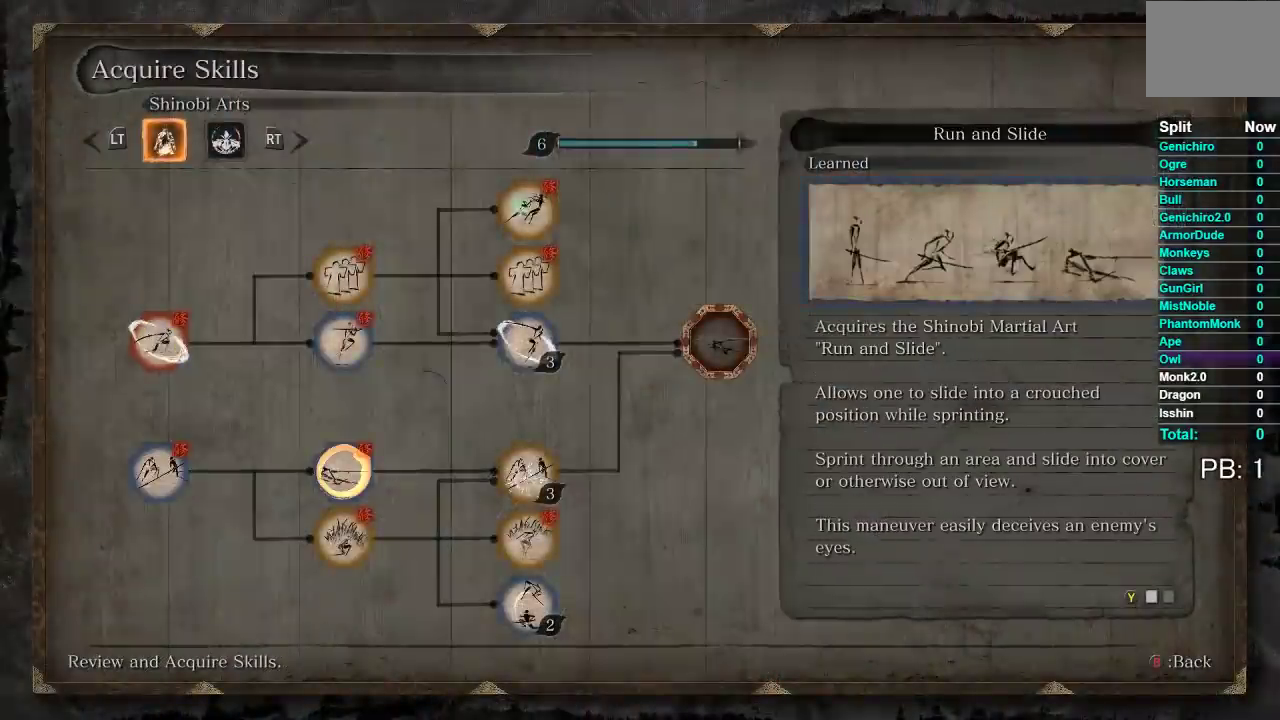
{"buttons": [], "left_stick": "center", "right_stick": "center", "events": [[33, "DPAD_RIGHT", "up"]]}
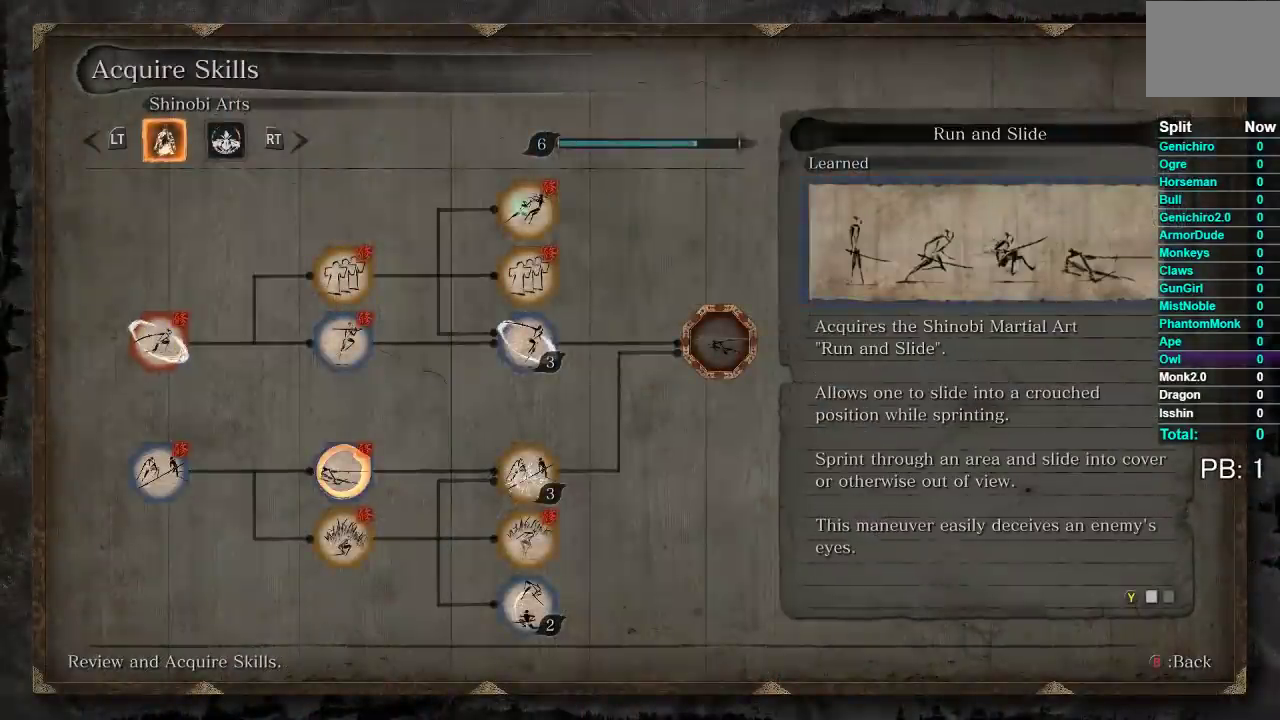
{"buttons": [], "left_stick": "center", "right_stick": "center", "events": [[183, "DPAD_RIGHT", "down"], [283, "DPAD_RIGHT", "up"], [367, "DPAD_RIGHT", "down"], [450, "DPAD_RIGHT", "up"]]}
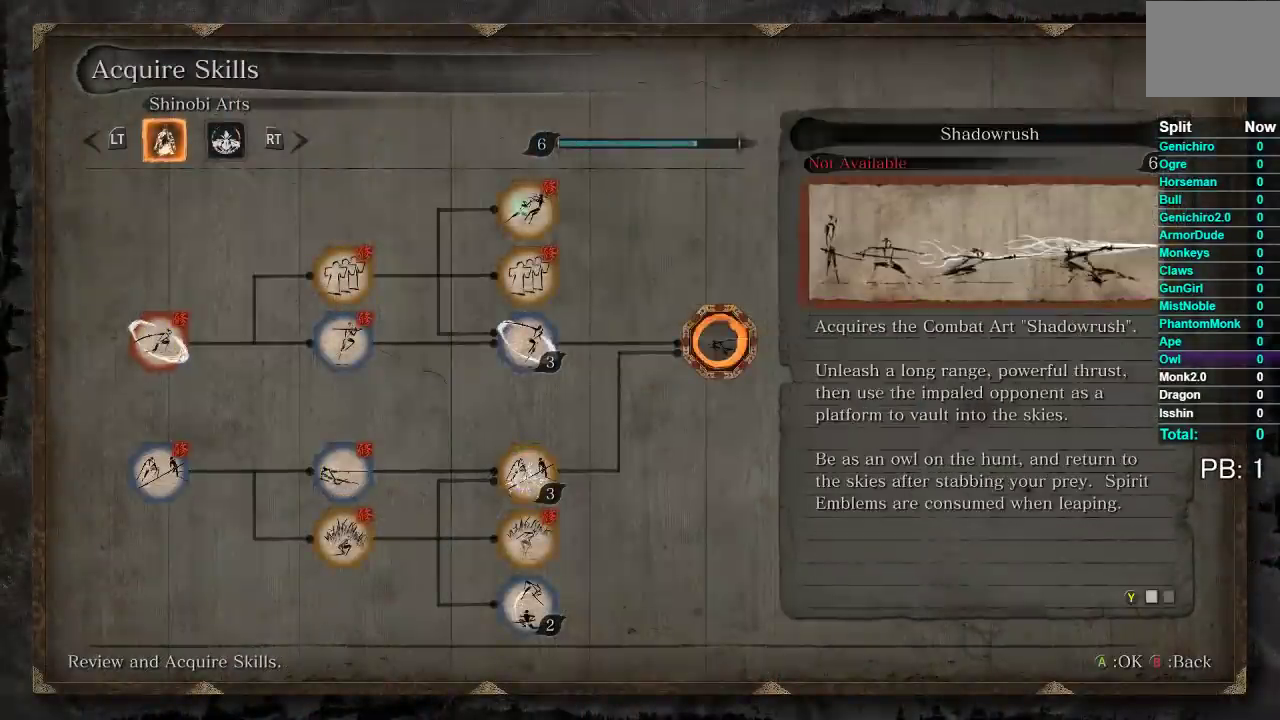
{"buttons": [], "left_stick": "center", "right_stick": "center", "events": [[100, "DPAD_LEFT", "down"], [200, "DPAD_LEFT", "up"], [317, "A", "down"], [417, "A", "up"]]}
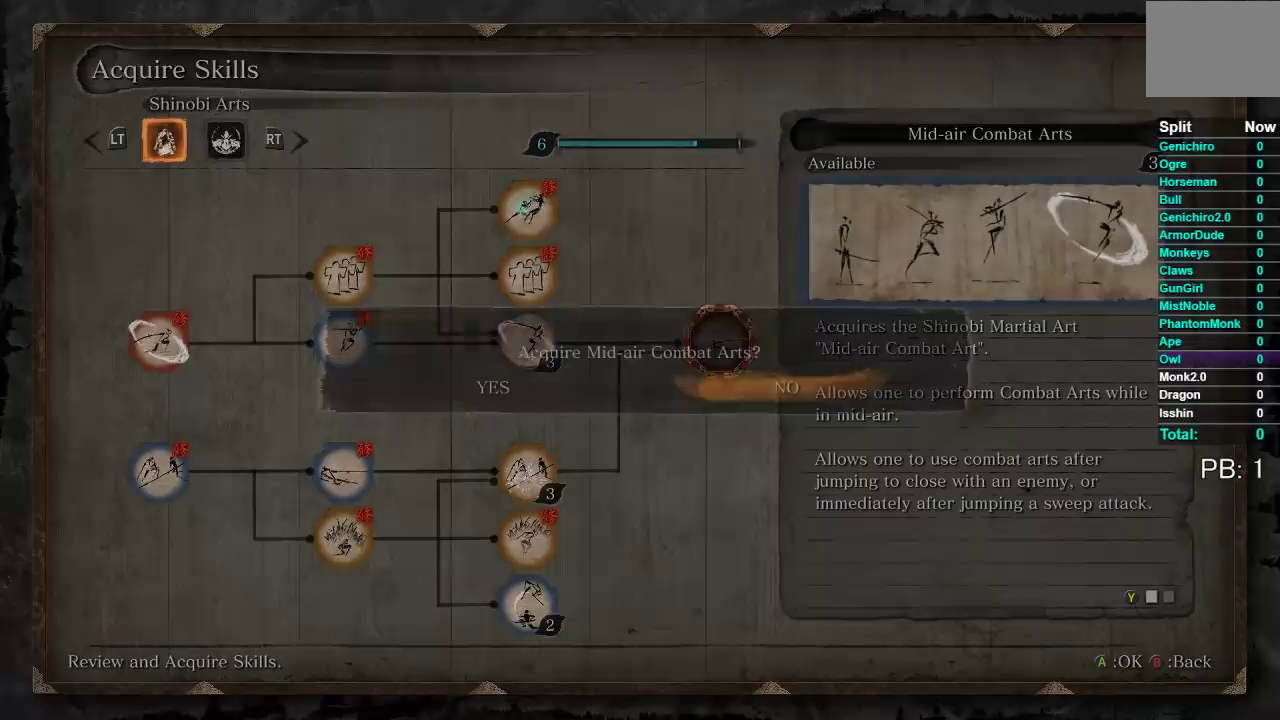
{"buttons": [], "left_stick": "center", "right_stick": "center", "events": []}
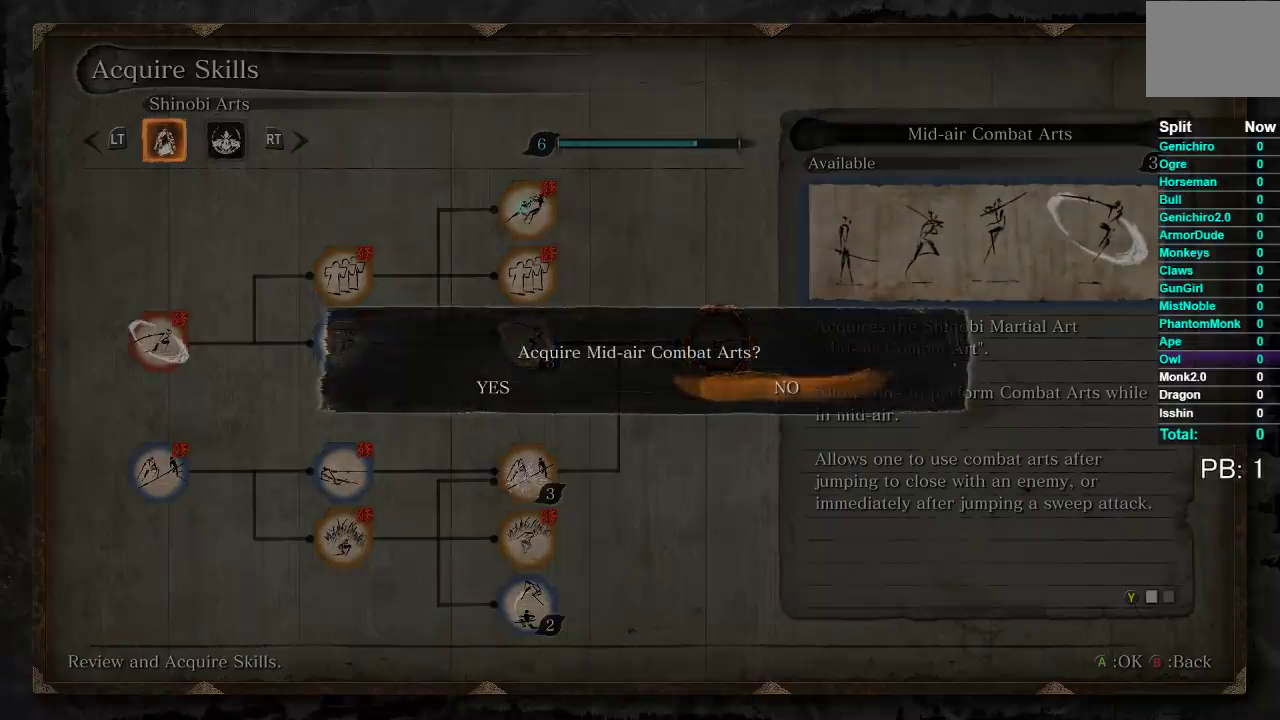
{"buttons": ["DPAD_DOWN"], "left_stick": "center", "right_stick": "center", "events": [[67, "A", "down"], [150, "A", "up"], [450, "DPAD_DOWN", "down"]]}
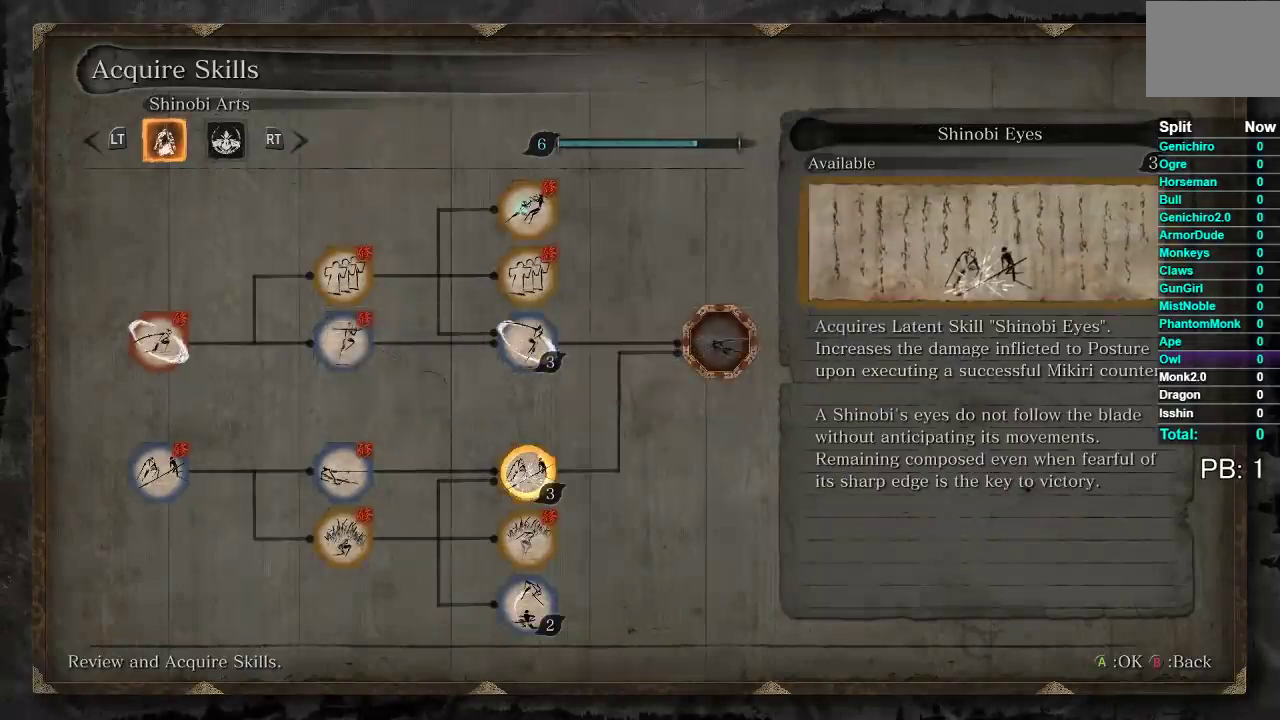
{"buttons": [], "left_stick": "center", "right_stick": "center", "events": [[67, "DPAD_DOWN", "up"], [283, "A", "down"], [367, "A", "up"]]}
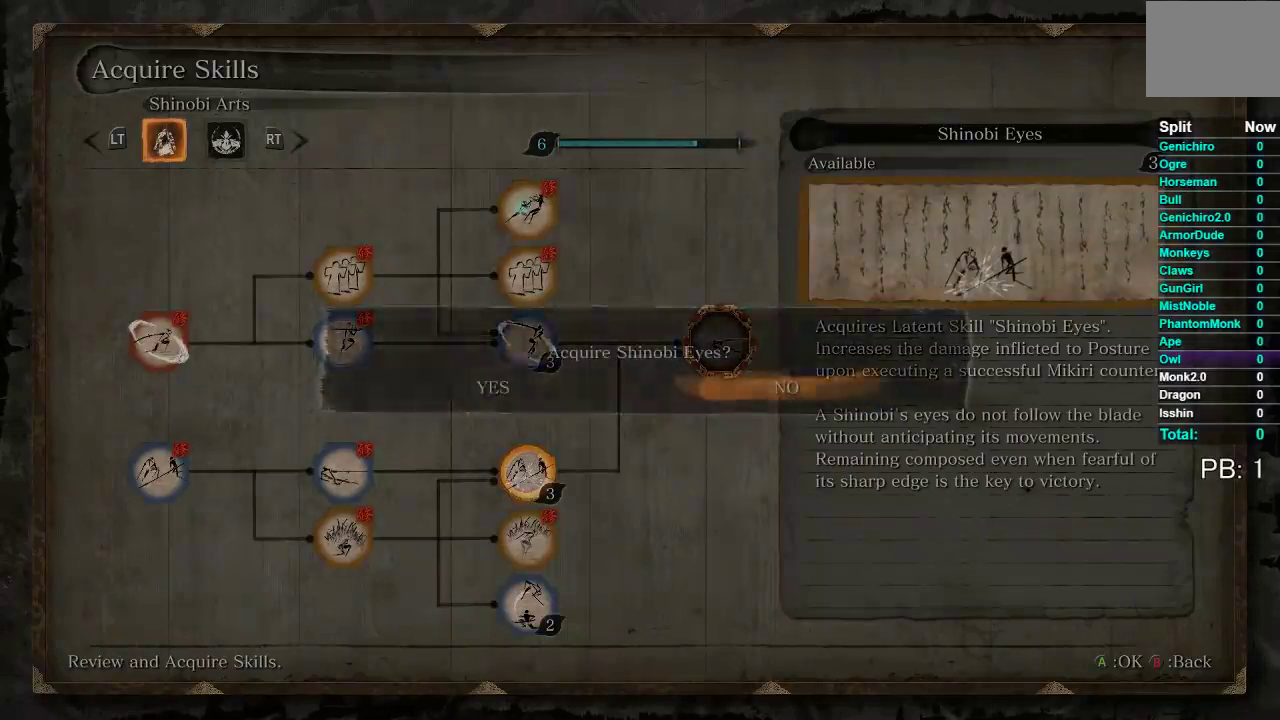
{"buttons": ["A", "DPAD_LEFT"], "left_stick": "center", "right_stick": "center", "events": [[383, "DPAD_LEFT", "down"], [500, "A", "down"]]}
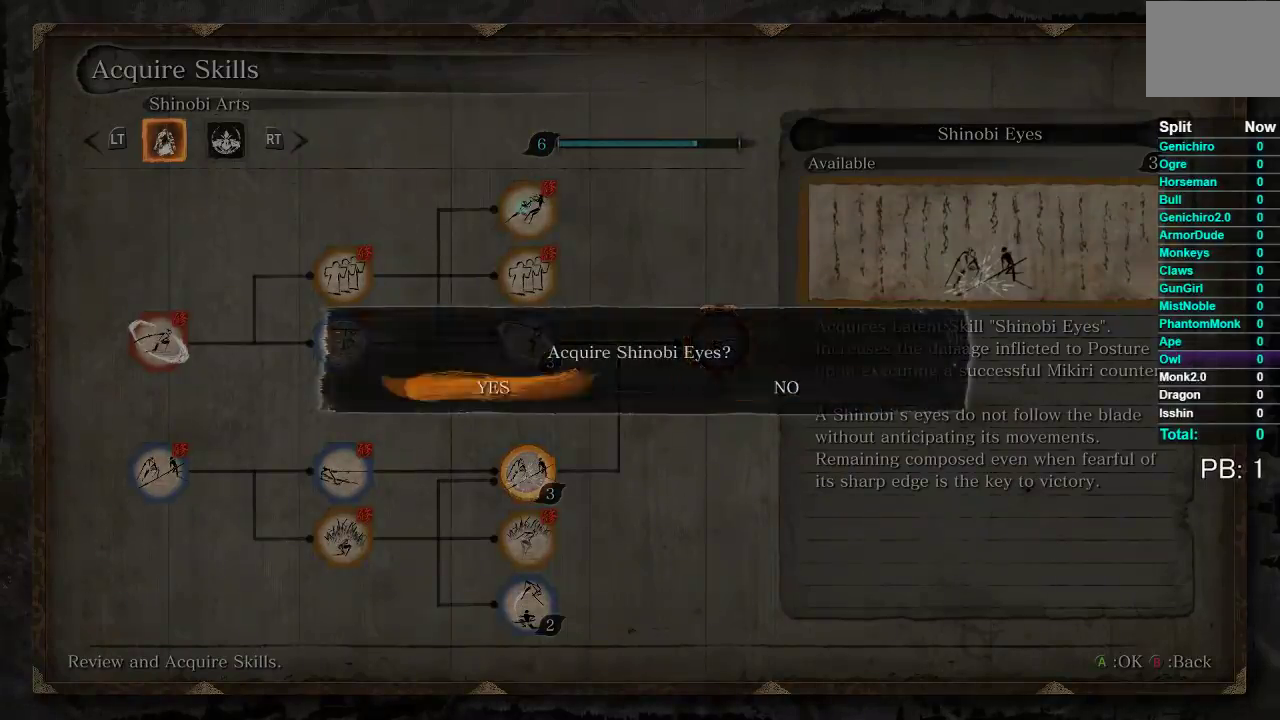
{"buttons": [], "left_stick": "center", "right_stick": "center", "events": [[17, "DPAD_LEFT", "up"], [100, "A", "up"]]}